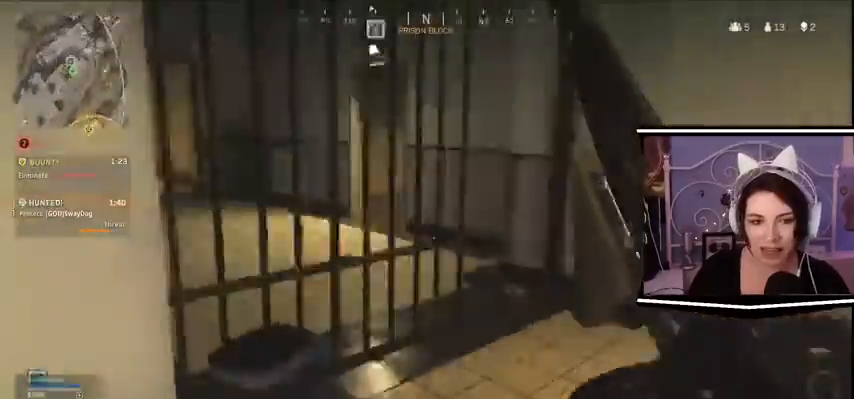
Gameplay with keyboard; each line is a JSON object with the keys held at the frame after it. "events" lists presses ("down") and releases ("up") of "a", "alt_l", "alt_r", "b", "c", "caps_lock", "ctrl_l", "ctrl_r", "d", "e", "escape", "f", "f1", "f10", "f11", "f12", "f2", "f3", "f4", "f5", "f6", "f7", "f8", "f9", "g", "h", "j", "k", "l", "m", "n", "q", "r", "return", "s", "shift_l", "shift_r", "space", "t", "tab", "u", "v", "w", "x", "y" and "z" between this image and that frame as [ms after this image, input, new state], when the widget could be followed in between. No other keys are recorded. Mouse input is not recorded.
{"keys": ["d"], "events": [[467, "d", "down"], [467, "w", "up"]]}
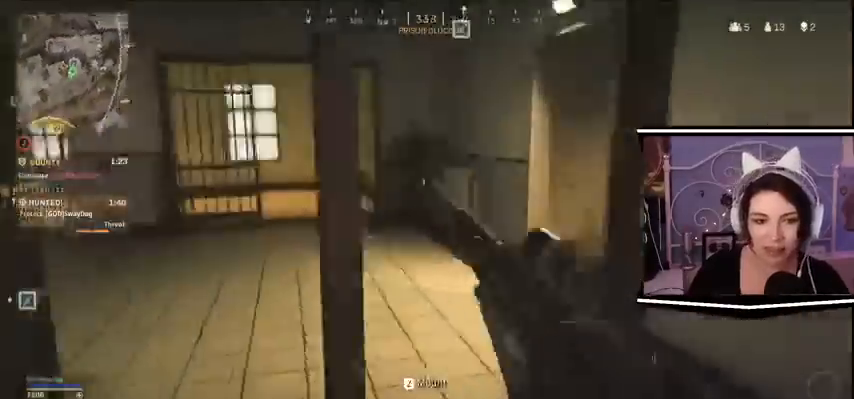
{"keys": [], "events": [[333, "d", "up"]]}
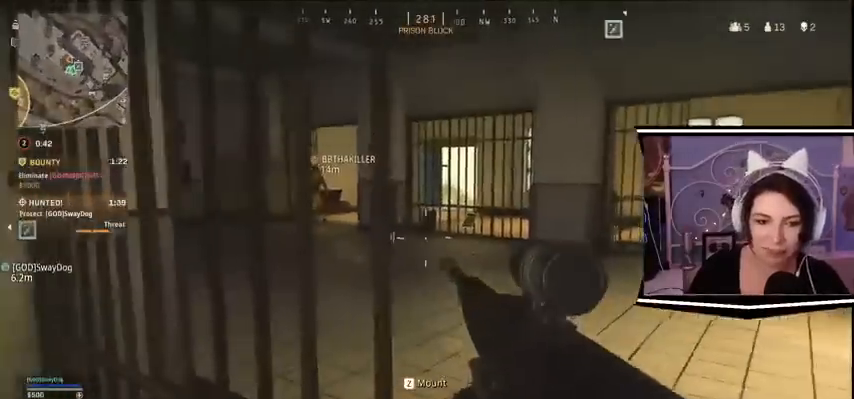
{"keys": [], "events": []}
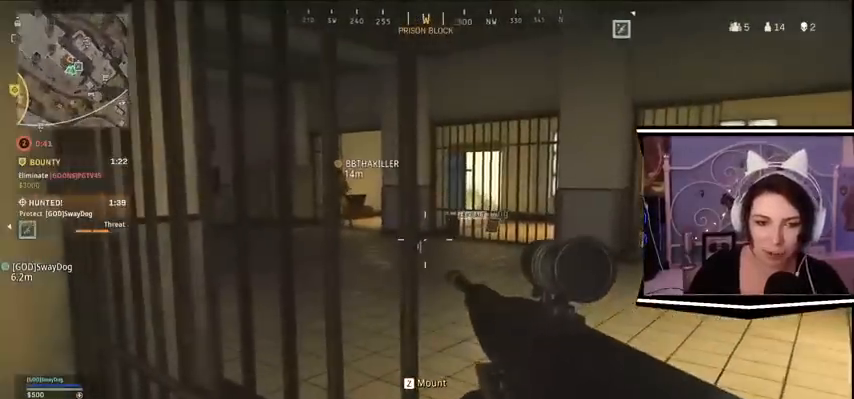
{"keys": [], "events": []}
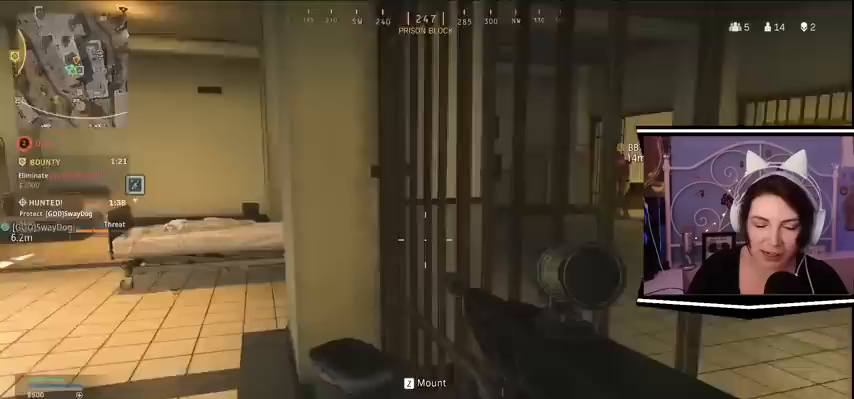
{"keys": []}
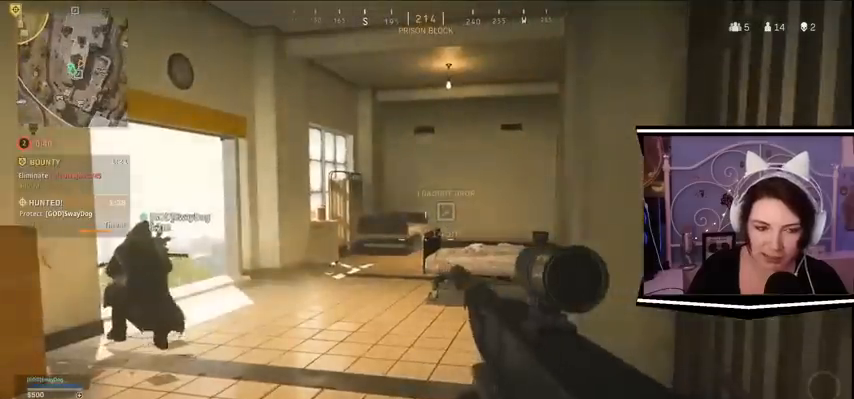
{"keys": [], "events": []}
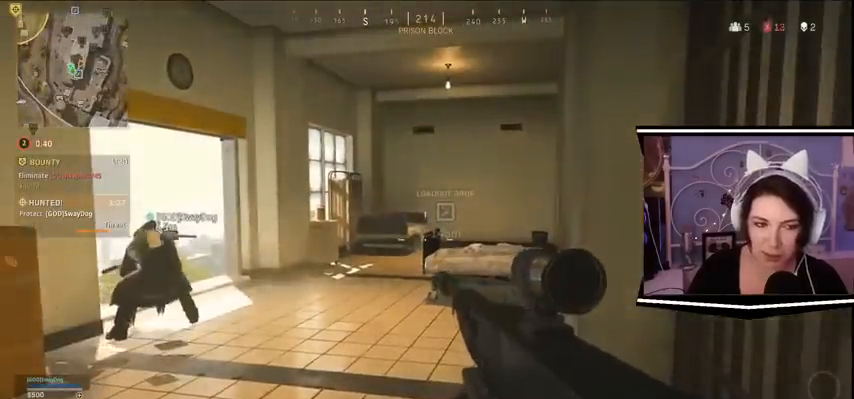
{"keys": []}
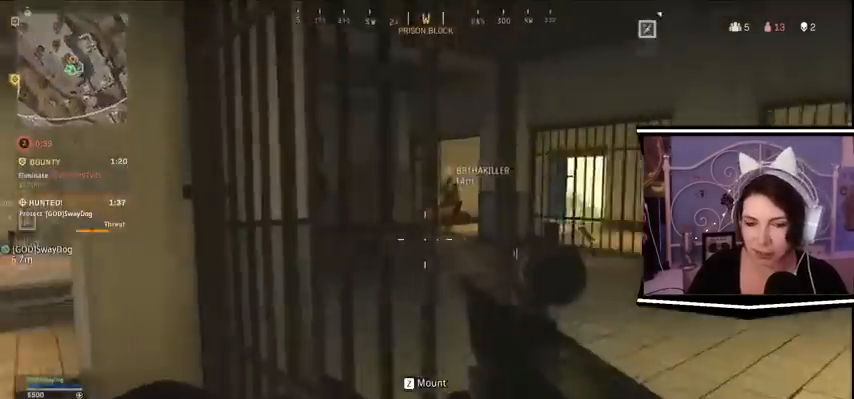
{"keys": [], "events": []}
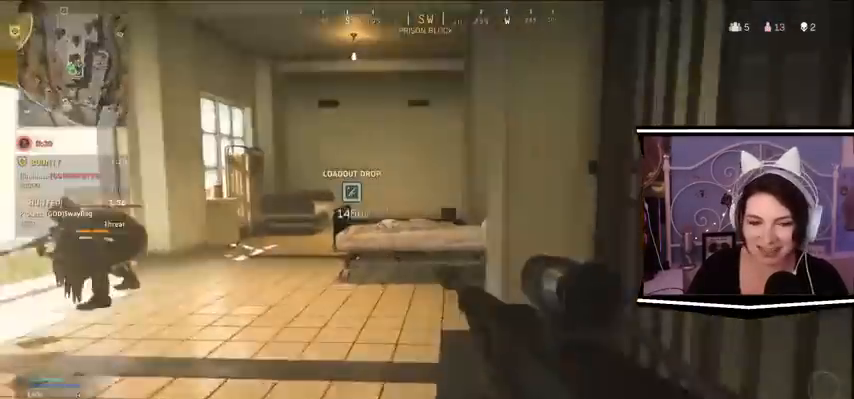
{"keys": ["s"], "events": [[167, "a", "down"], [167, "w", "down"], [433, "s", "down"], [433, "w", "up"], [500, "a", "up"]]}
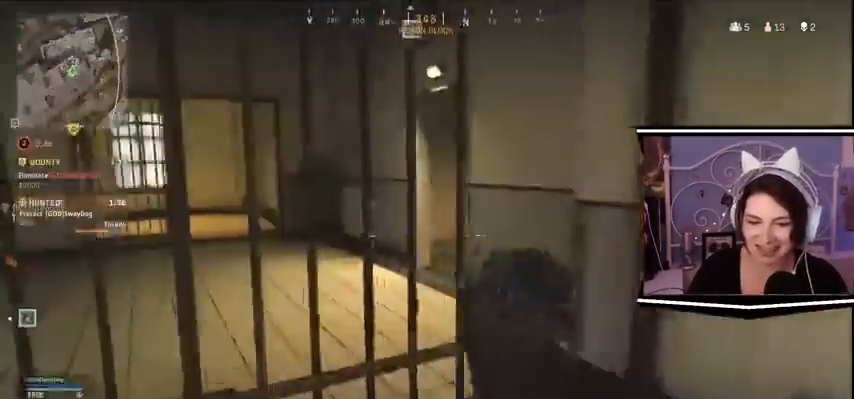
{"keys": ["d", "w"], "events": [[67, "d", "down"], [167, "s", "up"], [433, "w", "down"]]}
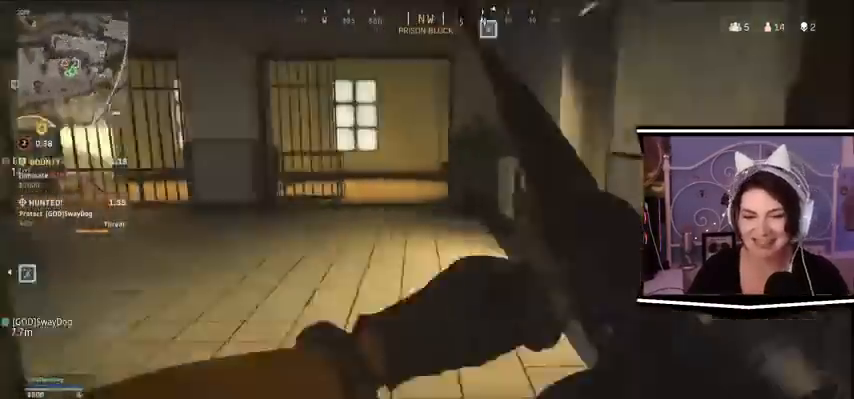
{"keys": ["w"]}
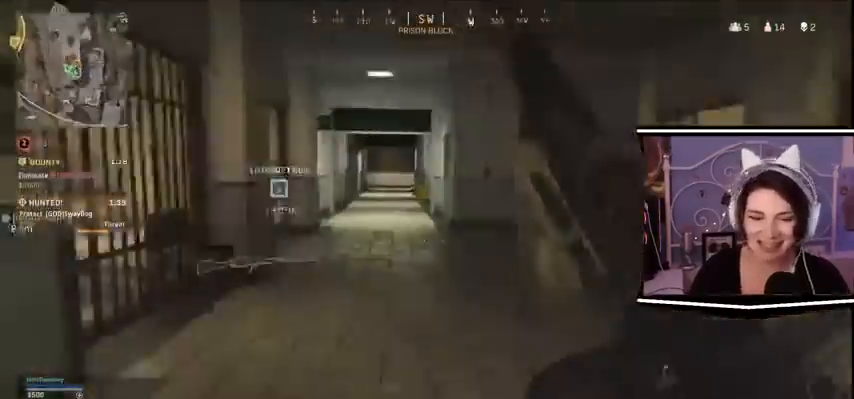
{"keys": ["w"], "events": [[300, "a", "down"], [333, "a", "up"]]}
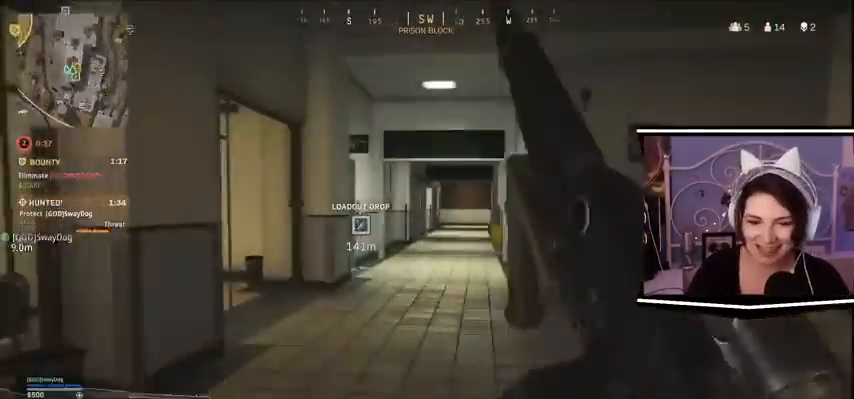
{"keys": ["w"], "events": []}
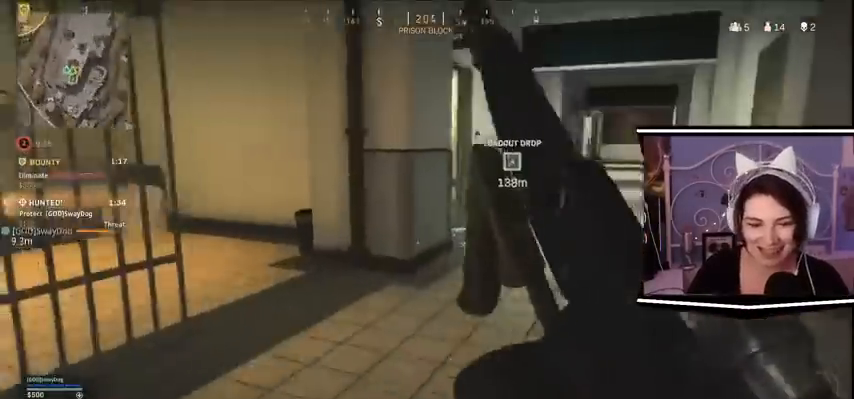
{"keys": ["w"], "events": []}